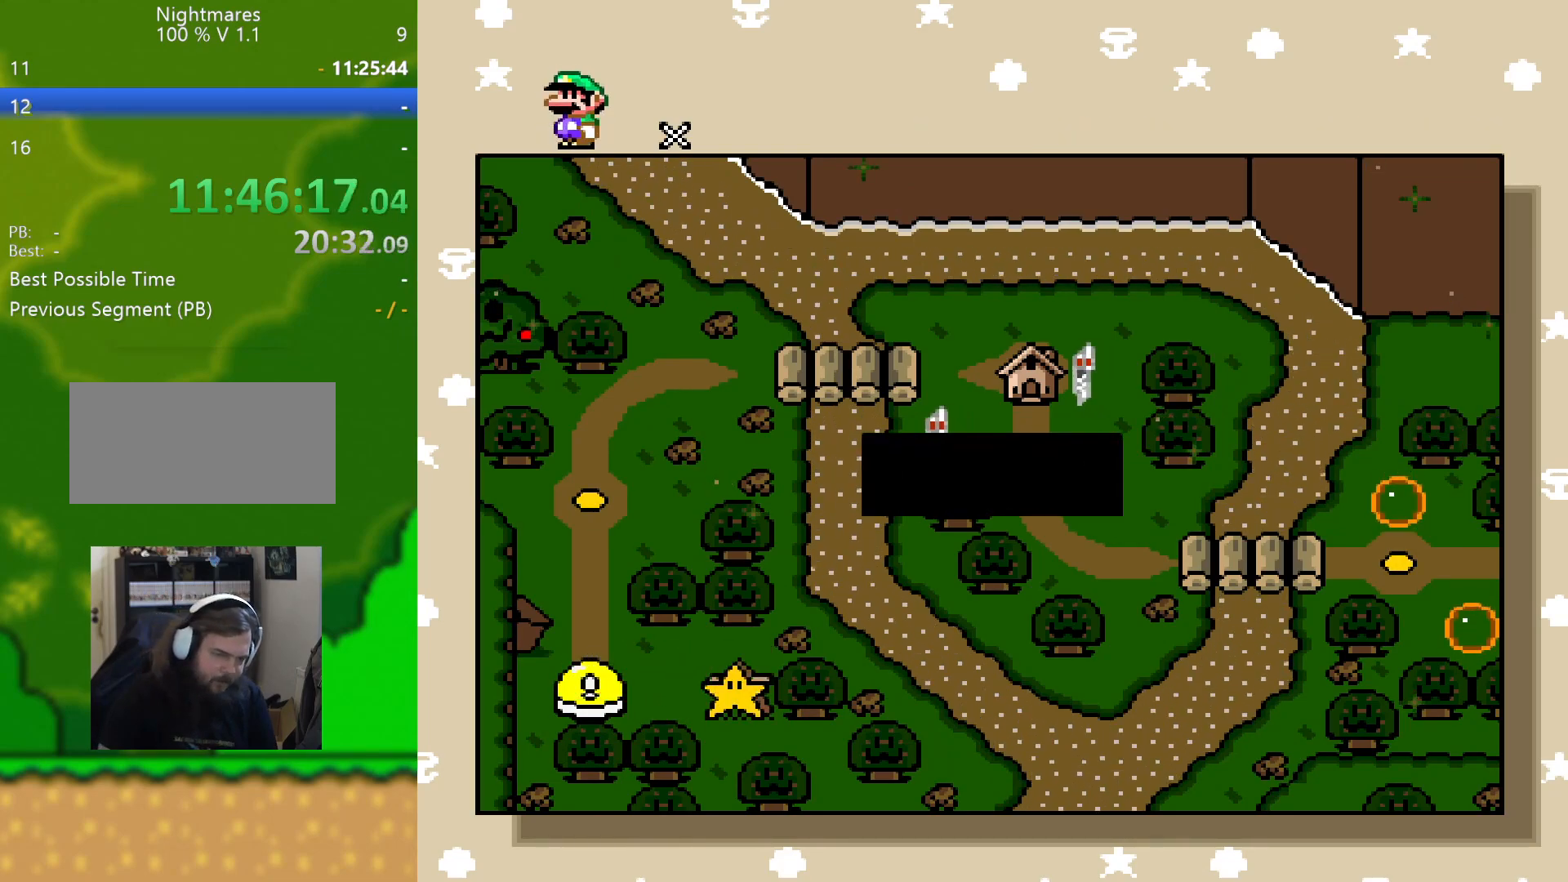
Gameplay with a controller (Nintendo layout); each line is a JSON object with the inputs held at the frame after it. "events" lists button and stick changes between this image and that frame as [ms after this image, input, new state], when the widget could be followed in between. Not read: L3 R3.
{"buttons": [], "events": [[350, "B", "down"], [467, "B", "up"]]}
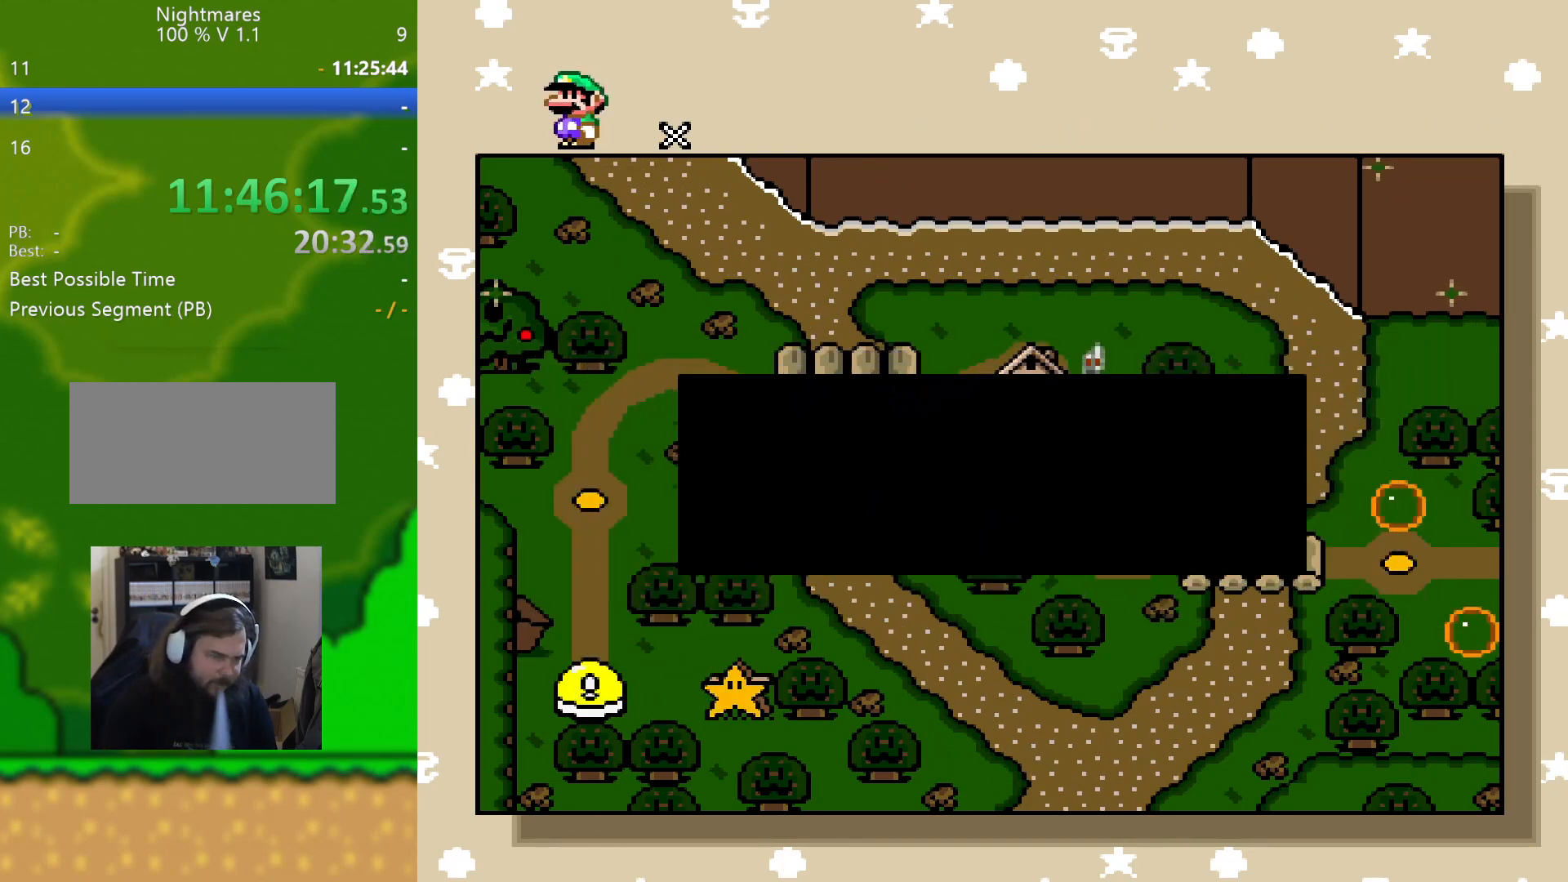
{"buttons": ["B"], "events": [[333, "B", "down"], [367, "B", "up"], [467, "B", "down"]]}
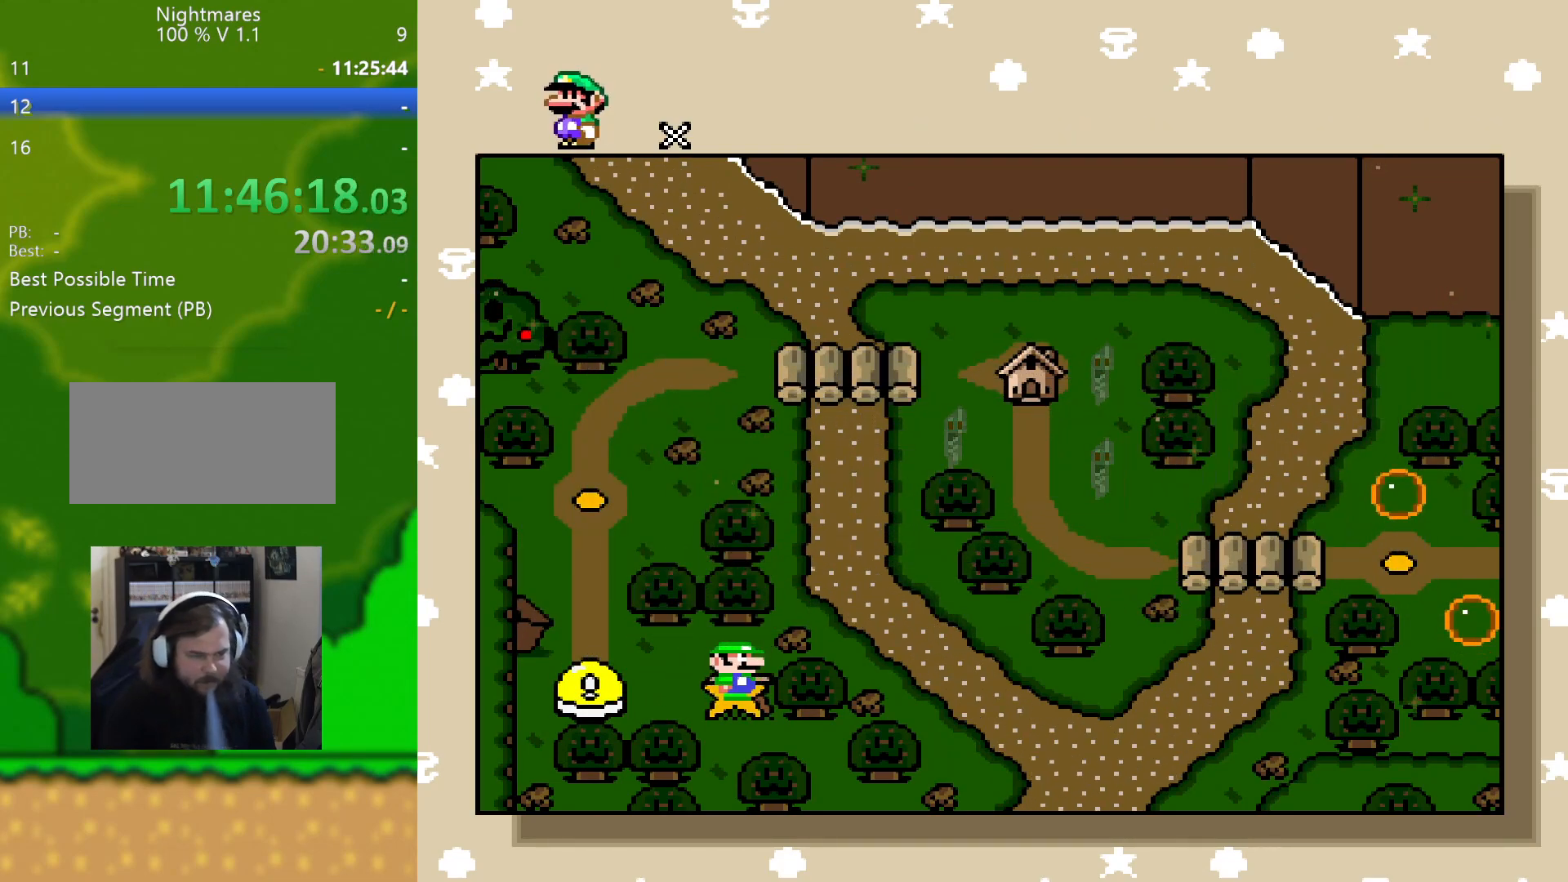
{"buttons": [], "events": [[34, "B", "up"]]}
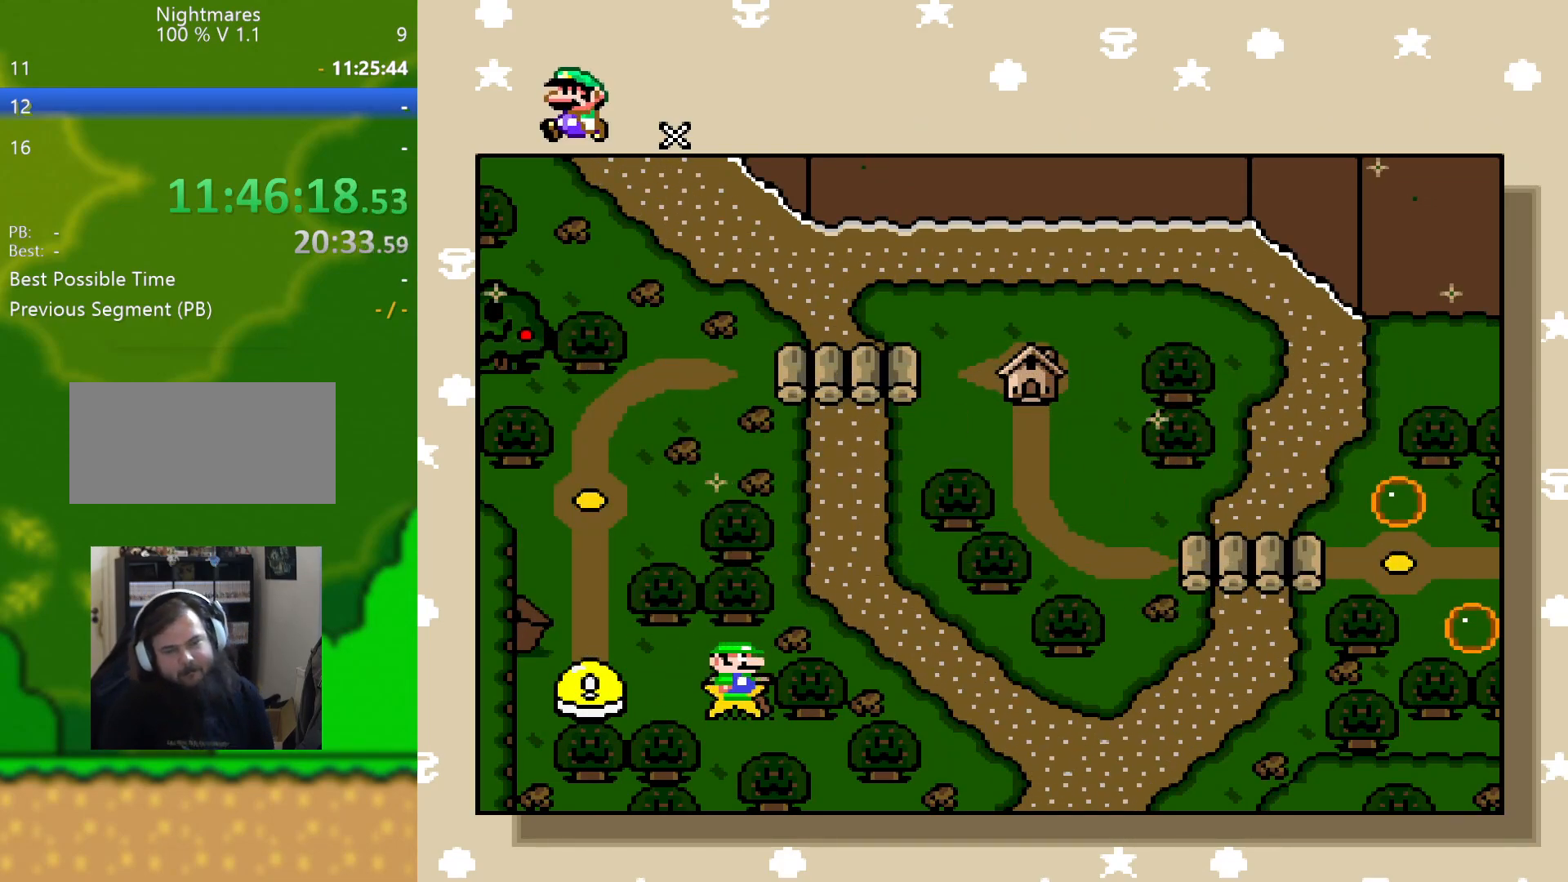
{"buttons": [], "events": []}
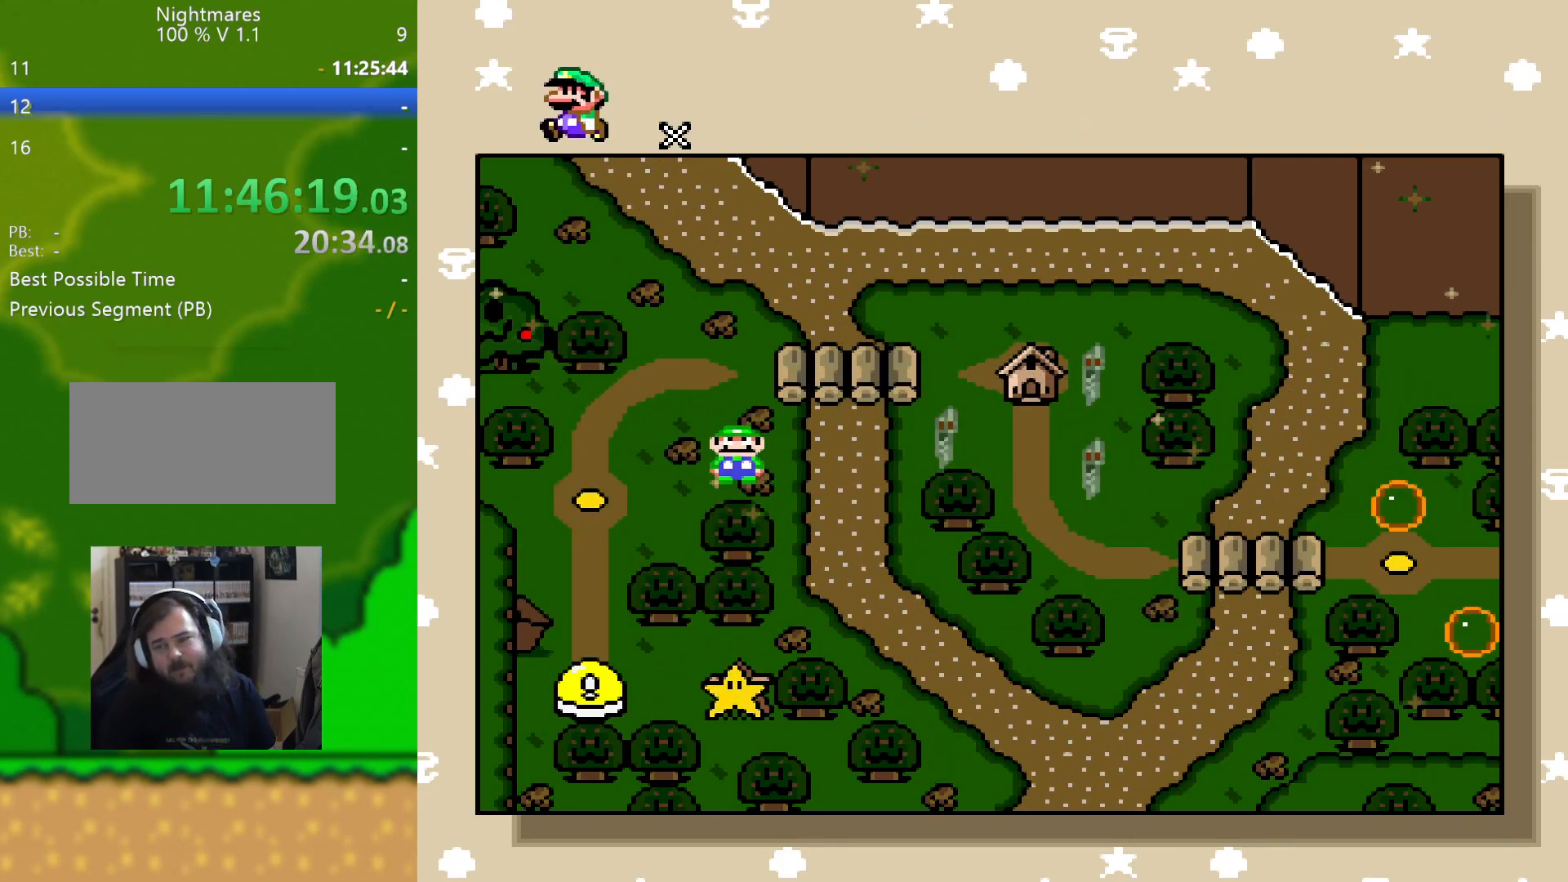
{"buttons": [], "events": []}
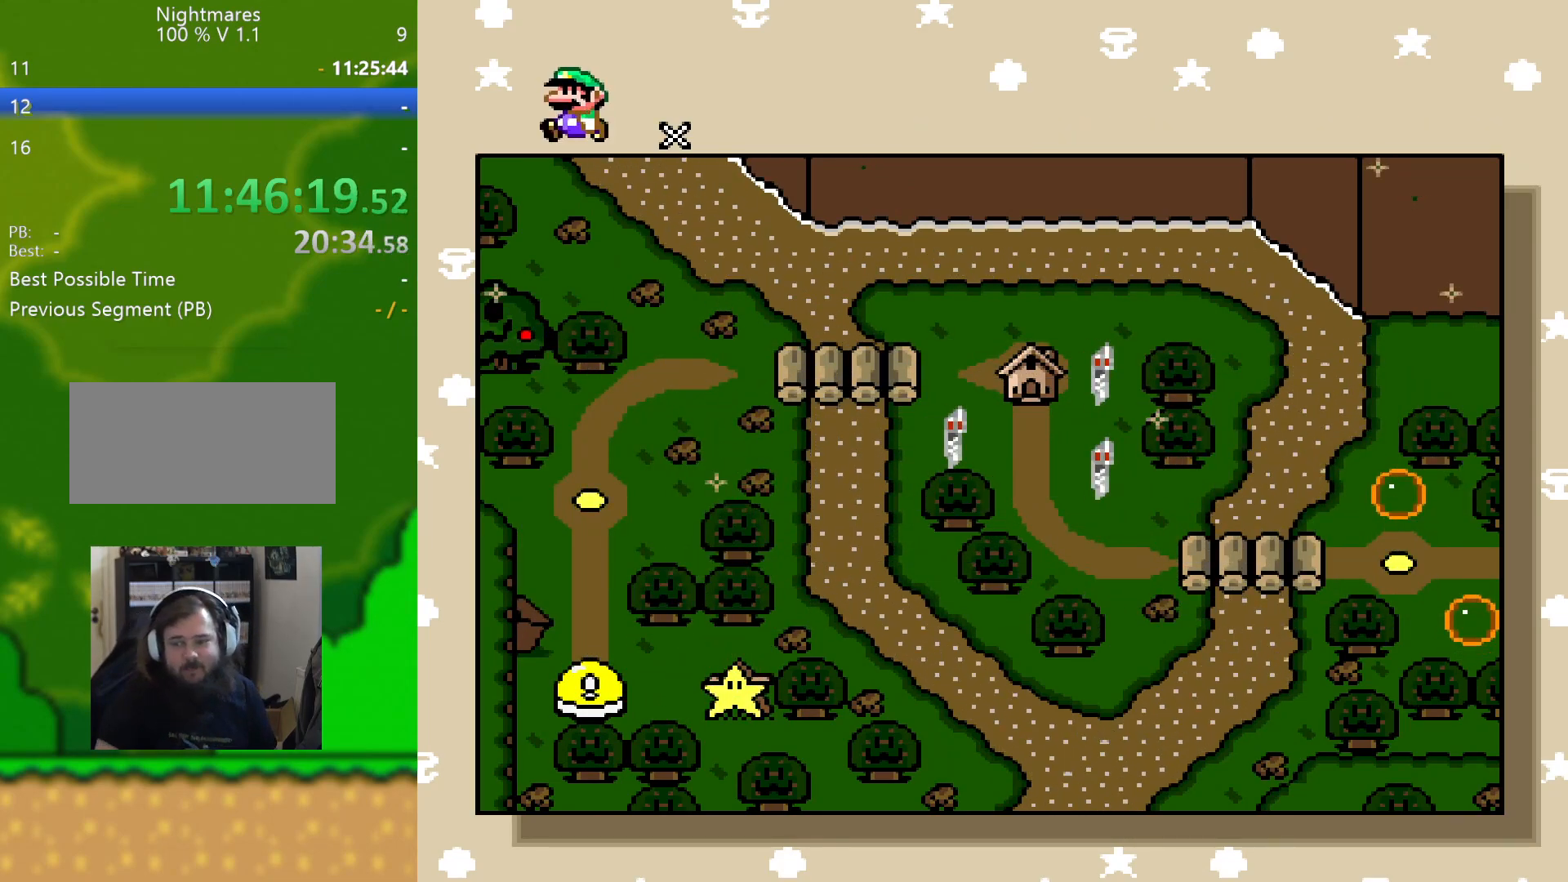
{"buttons": [], "events": []}
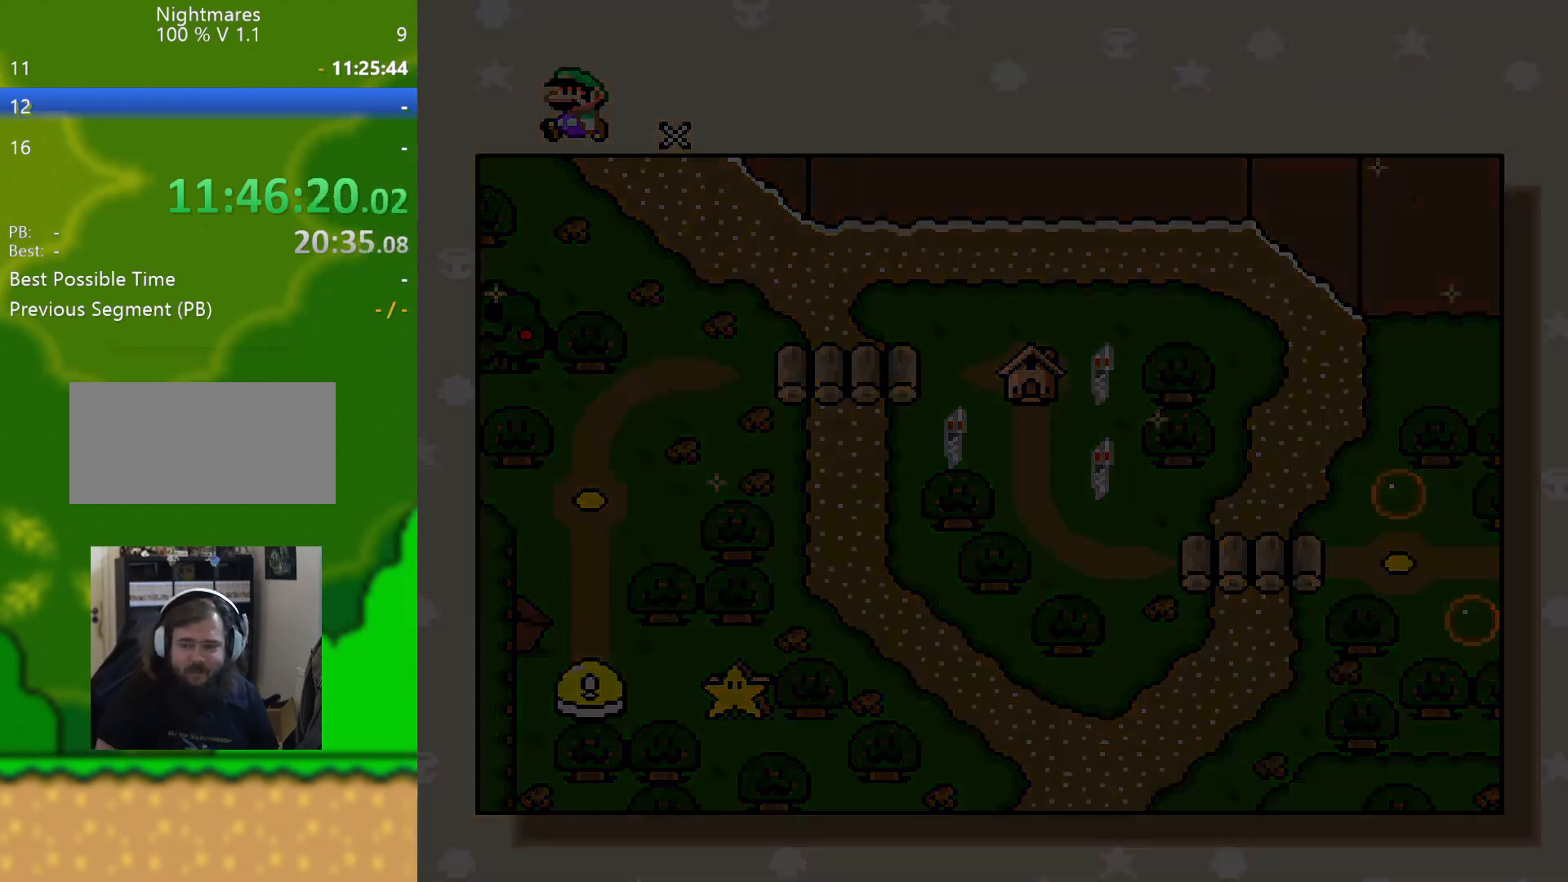
{"buttons": [], "events": []}
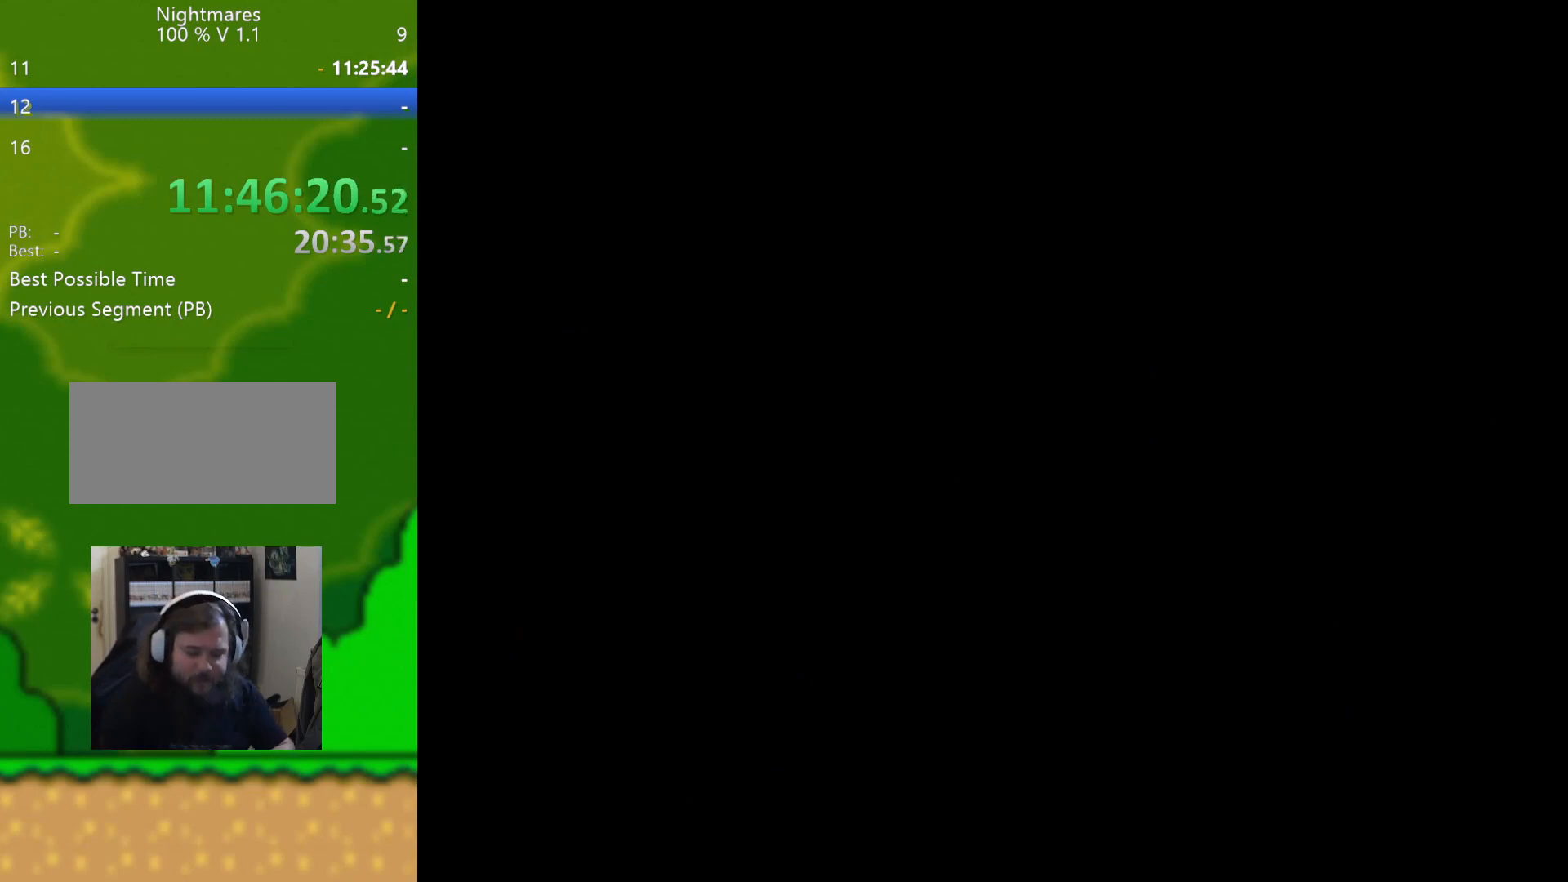
{"buttons": [], "events": []}
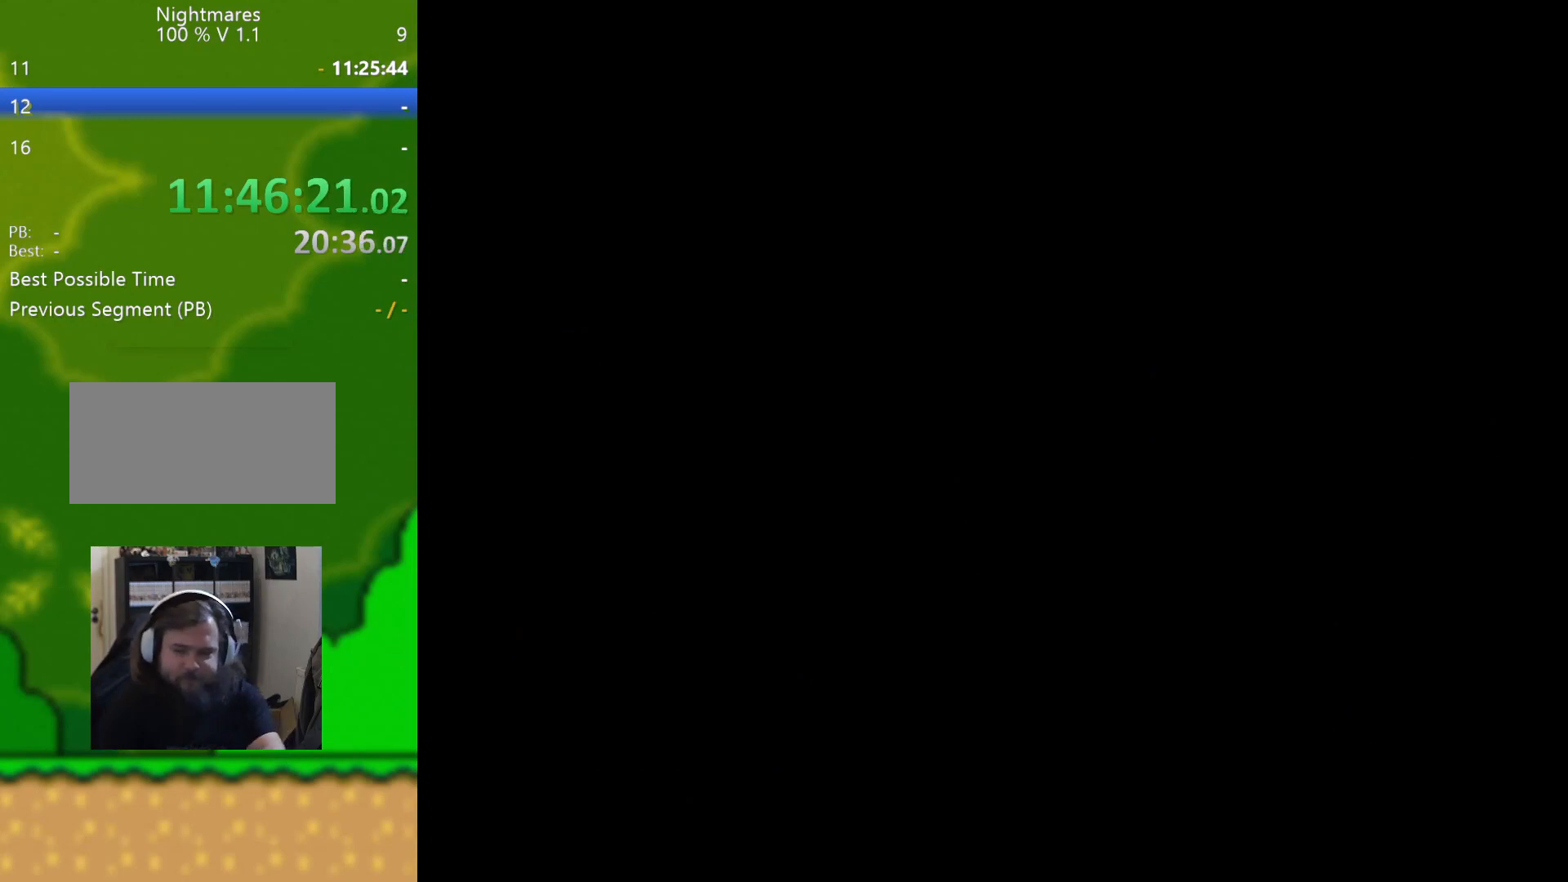
{"buttons": [], "events": []}
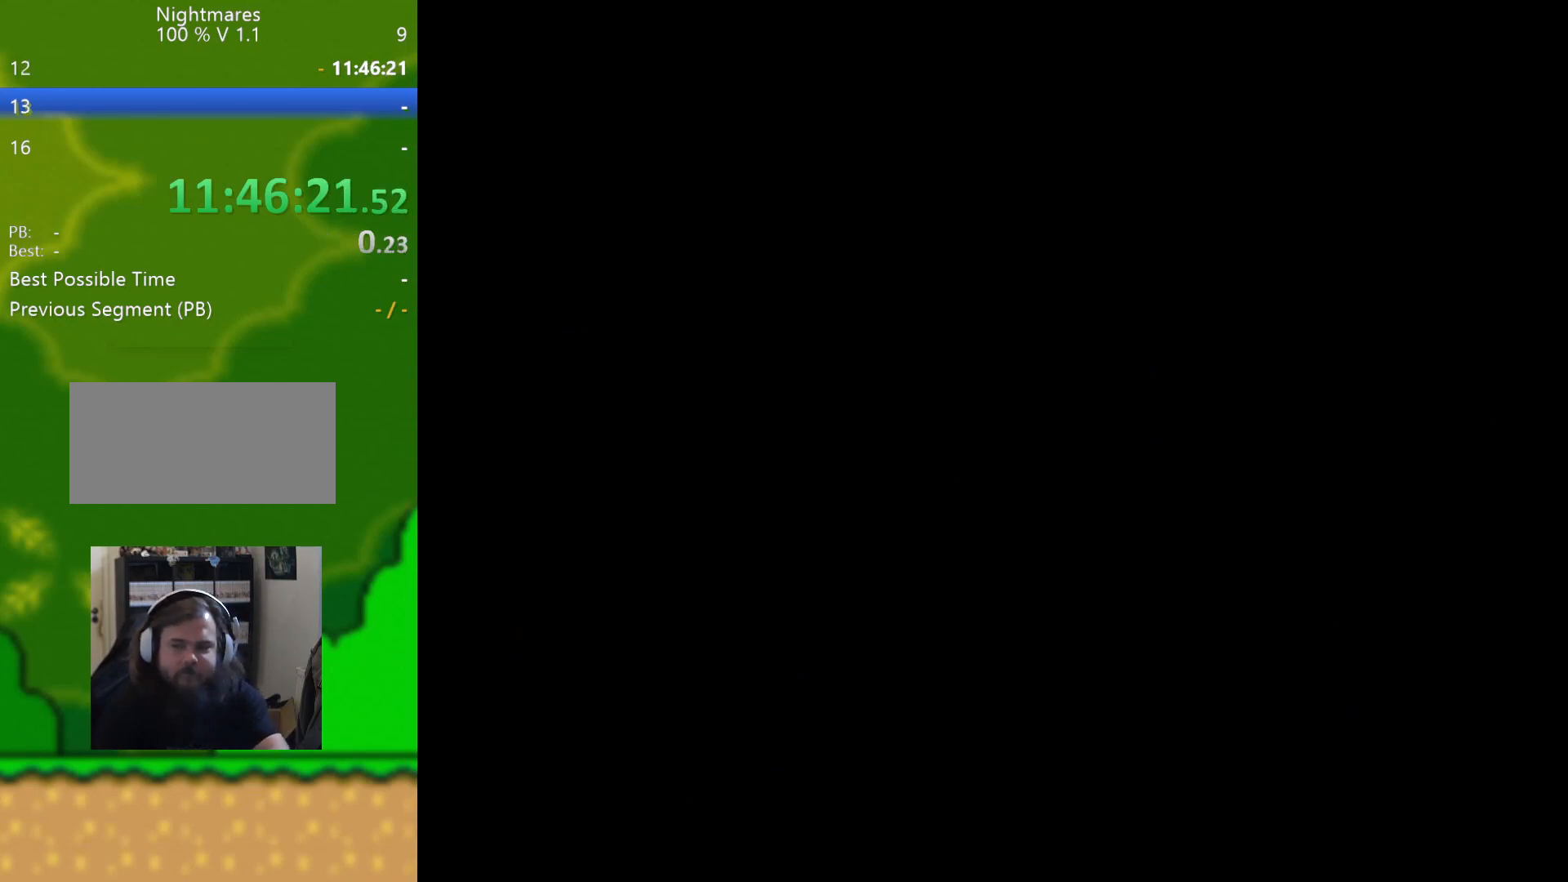
{"buttons": [], "events": []}
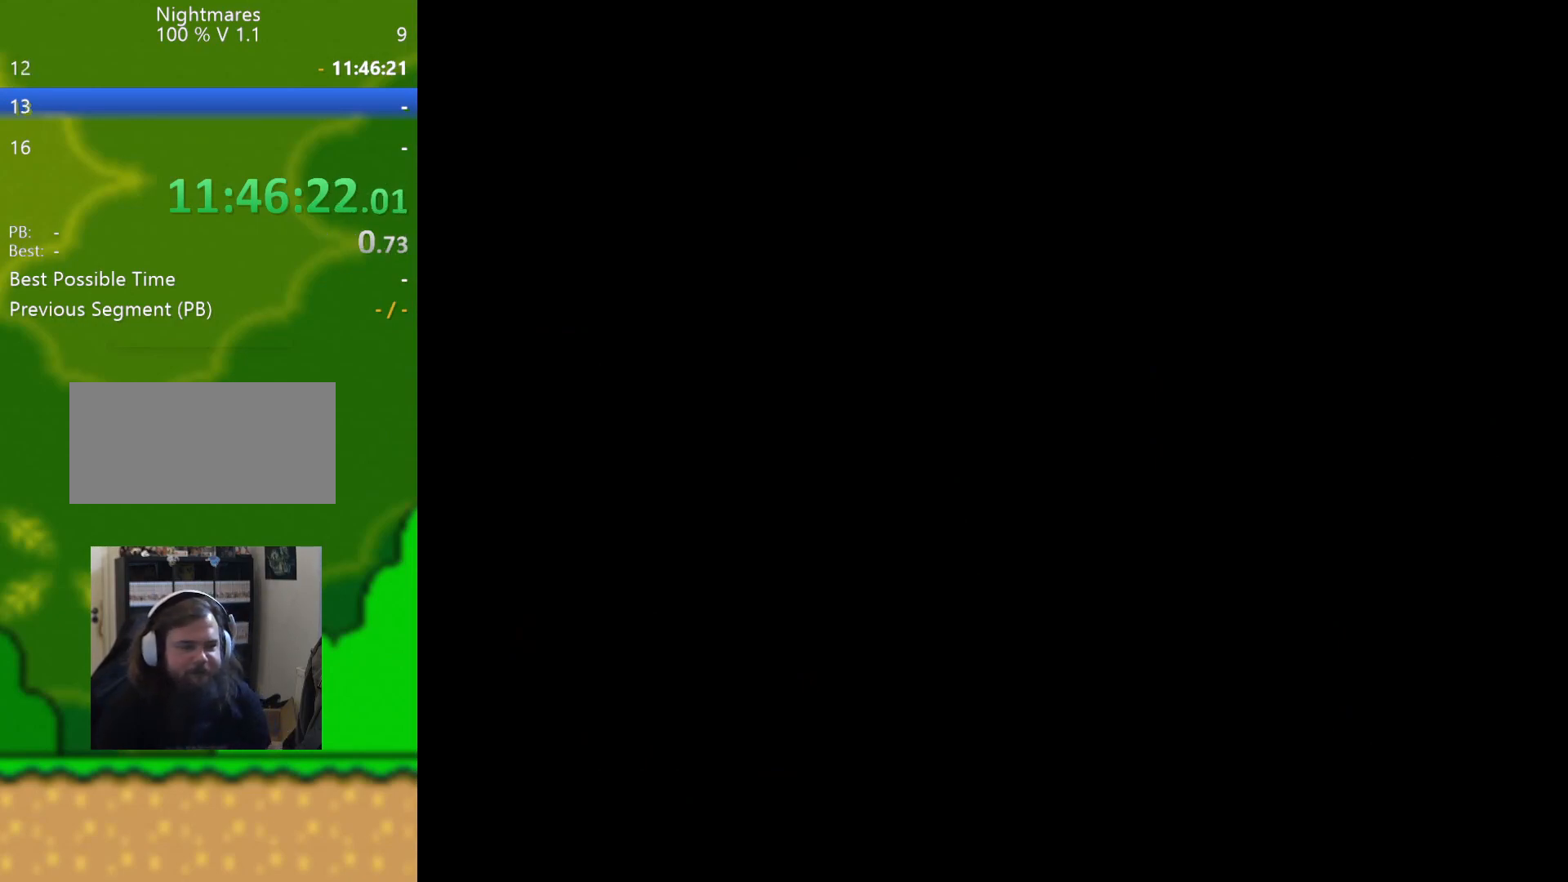
{"buttons": [], "events": []}
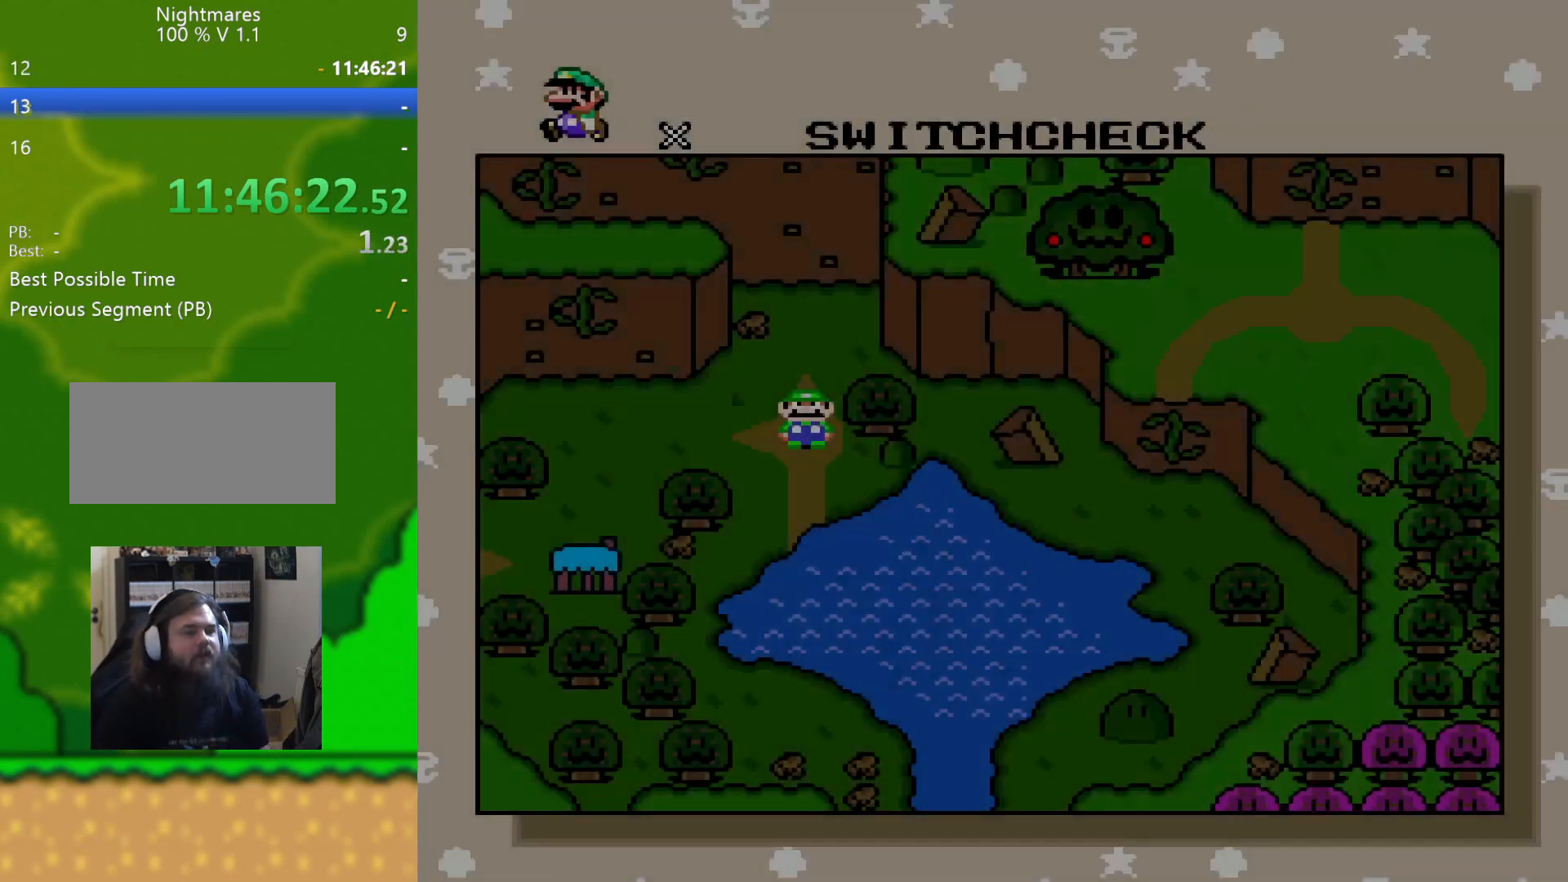
{"buttons": [], "events": []}
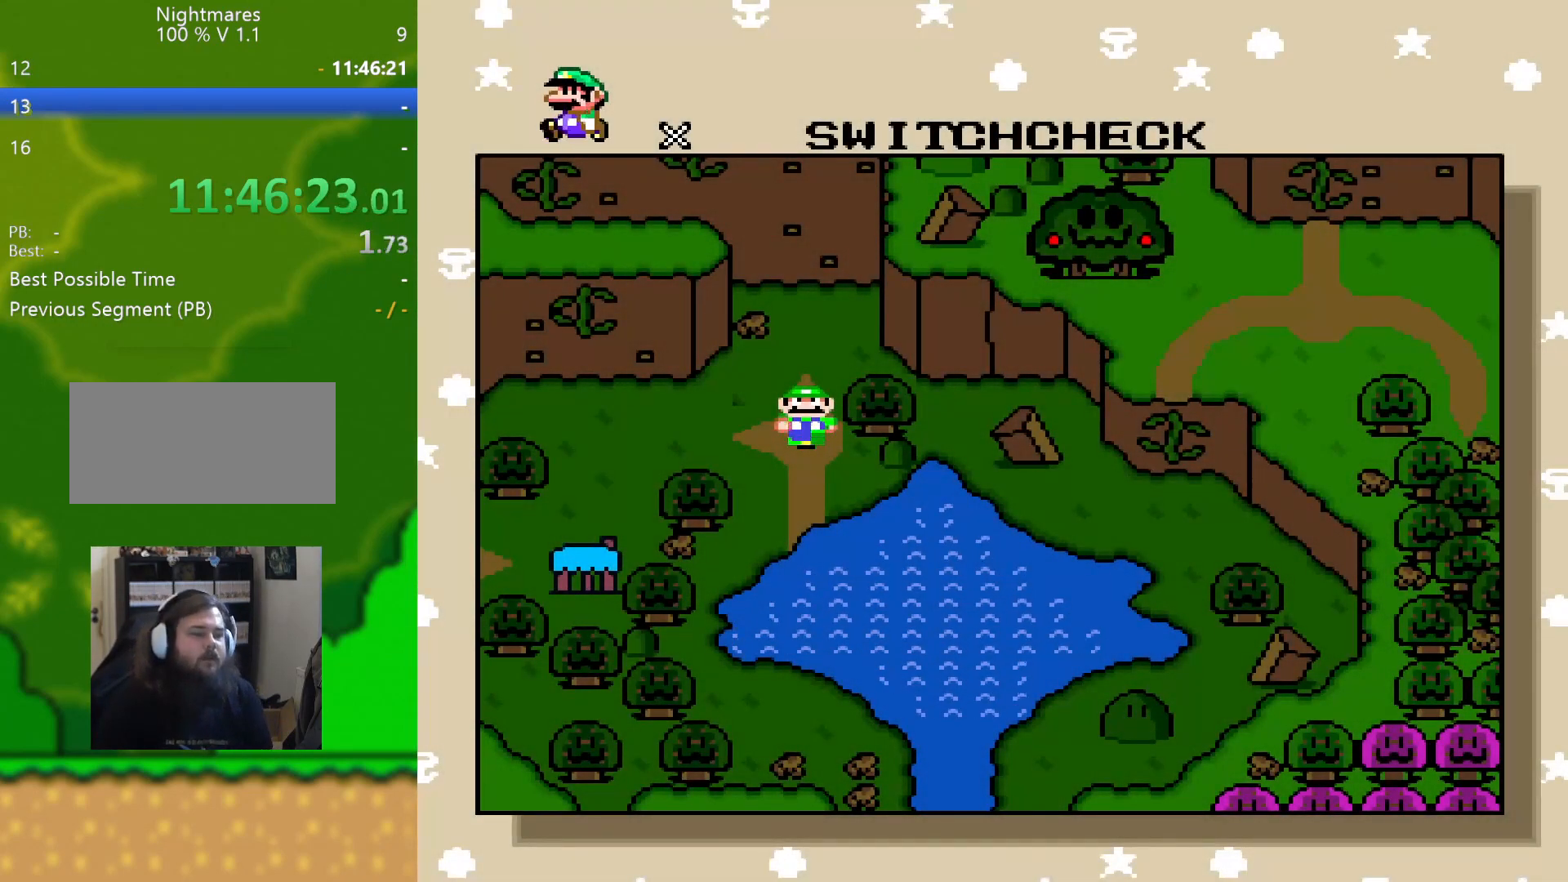
{"buttons": ["DPAD_UP"], "events": [[484, "DPAD_UP", "down"]]}
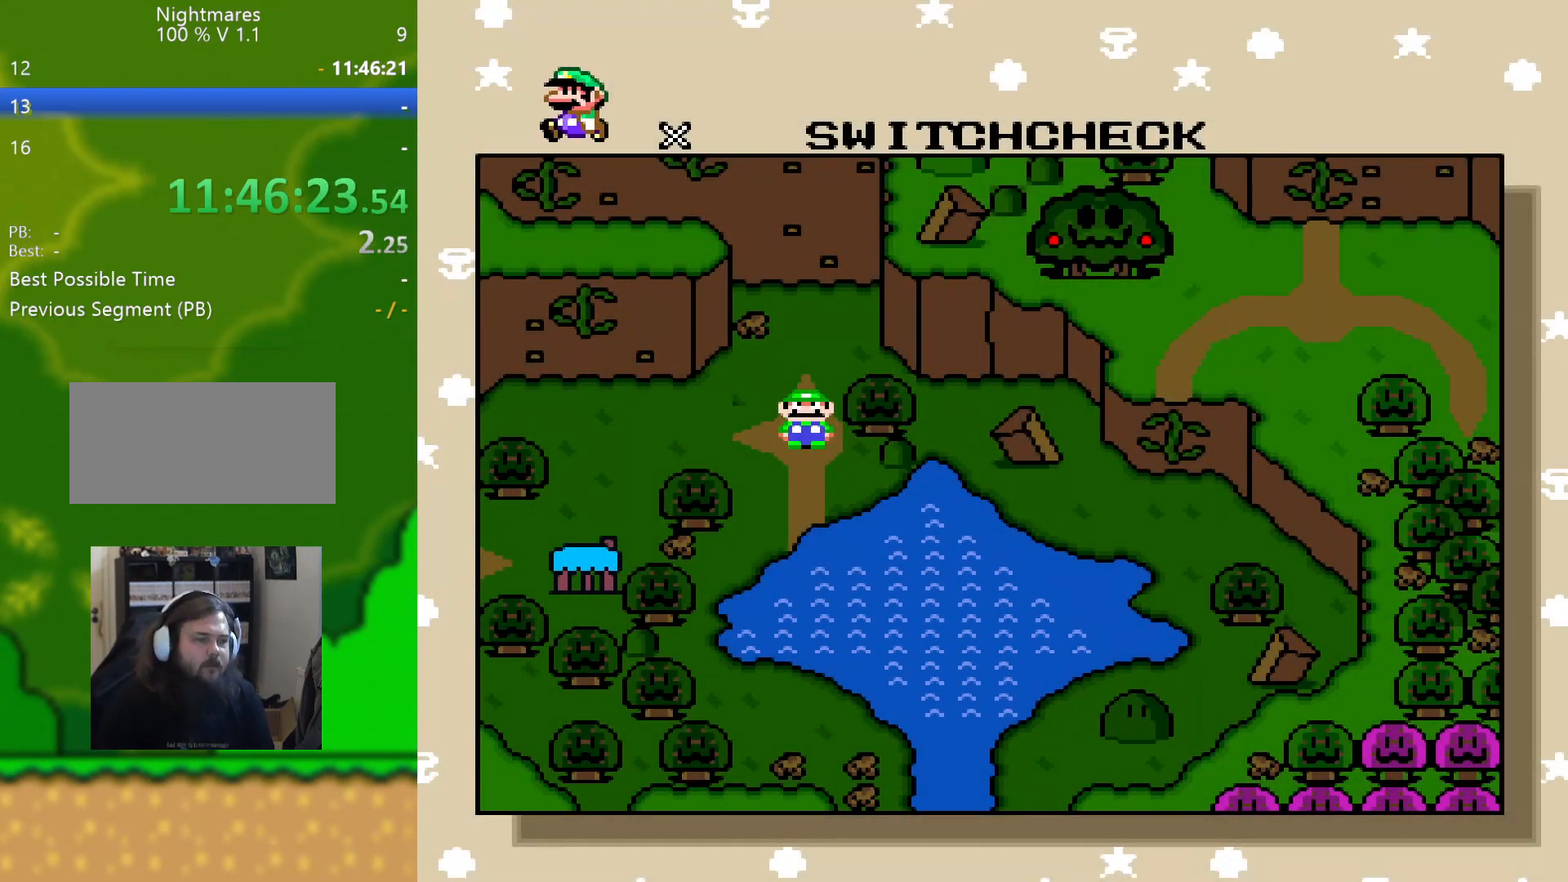
{"buttons": [], "events": [[83, "DPAD_UP", "up"]]}
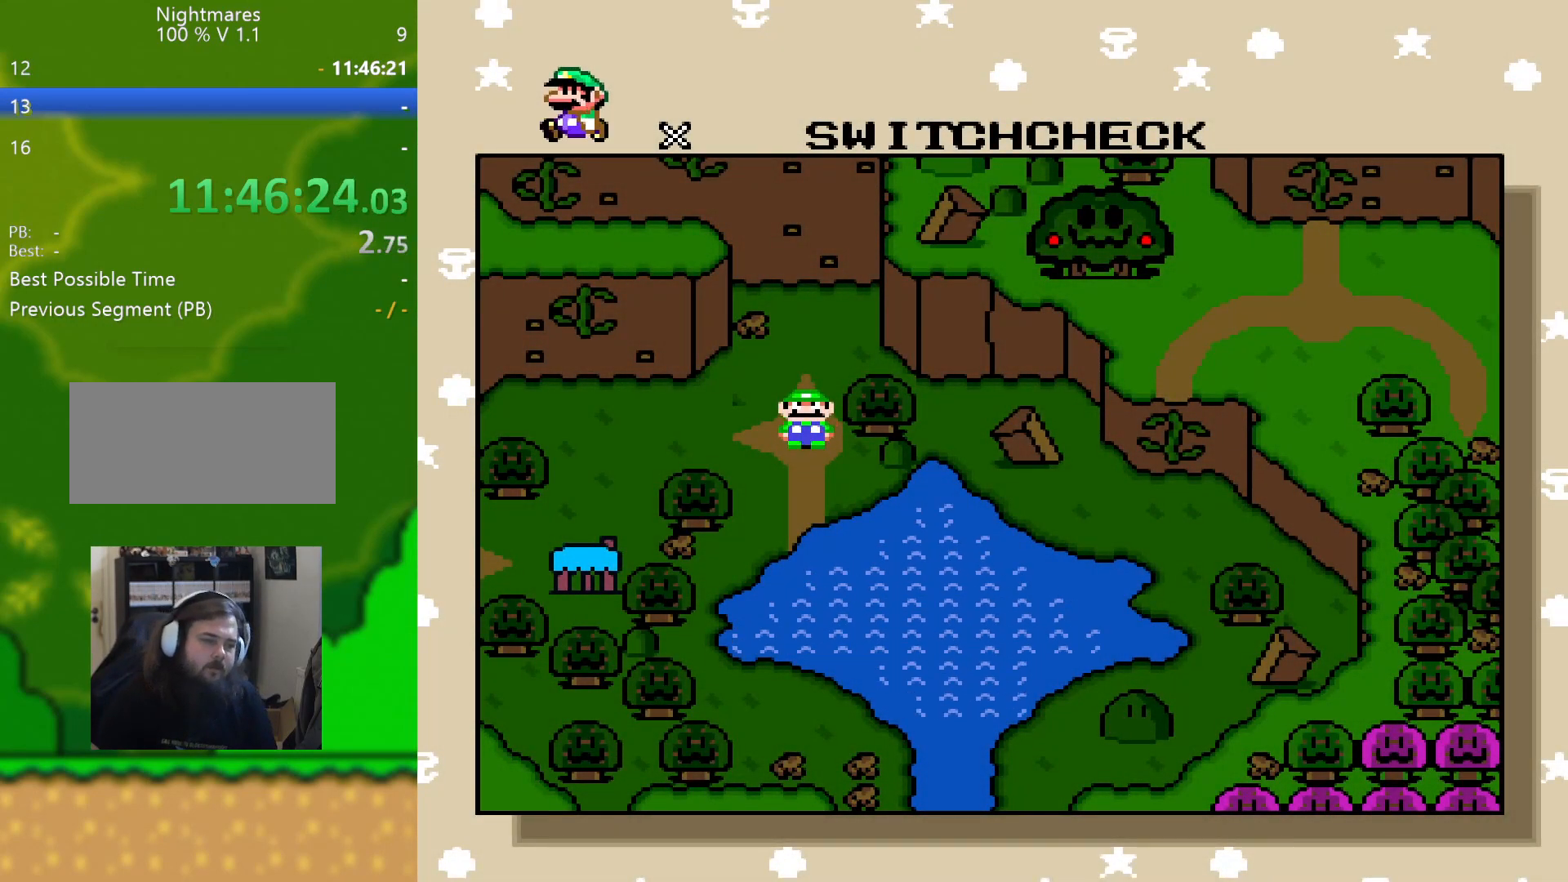
{"buttons": [], "events": []}
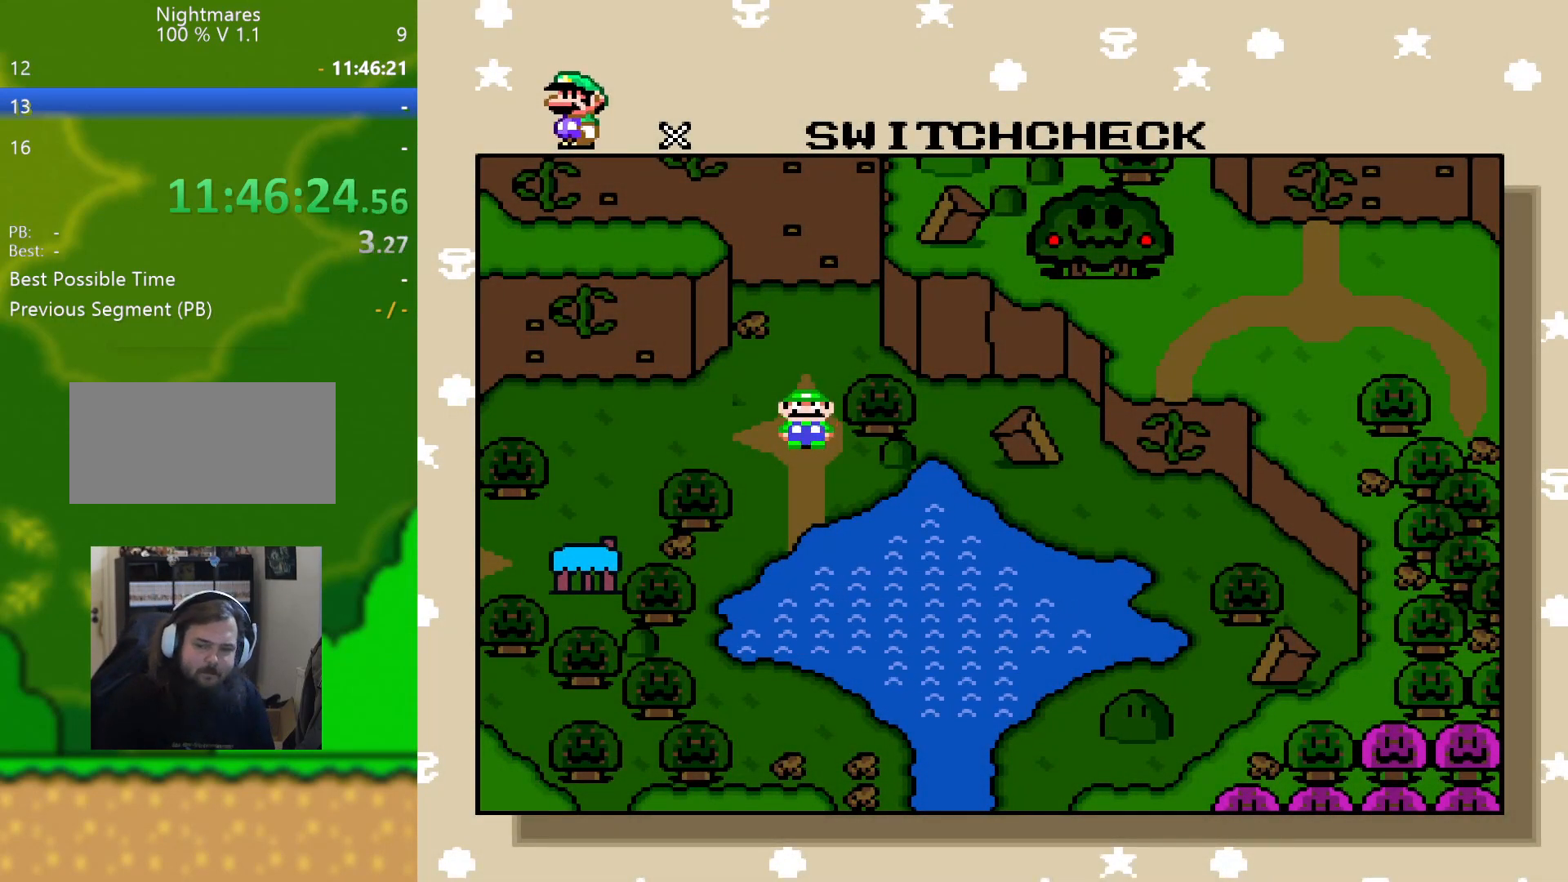
{"buttons": ["B"], "events": [[417, "B", "down"]]}
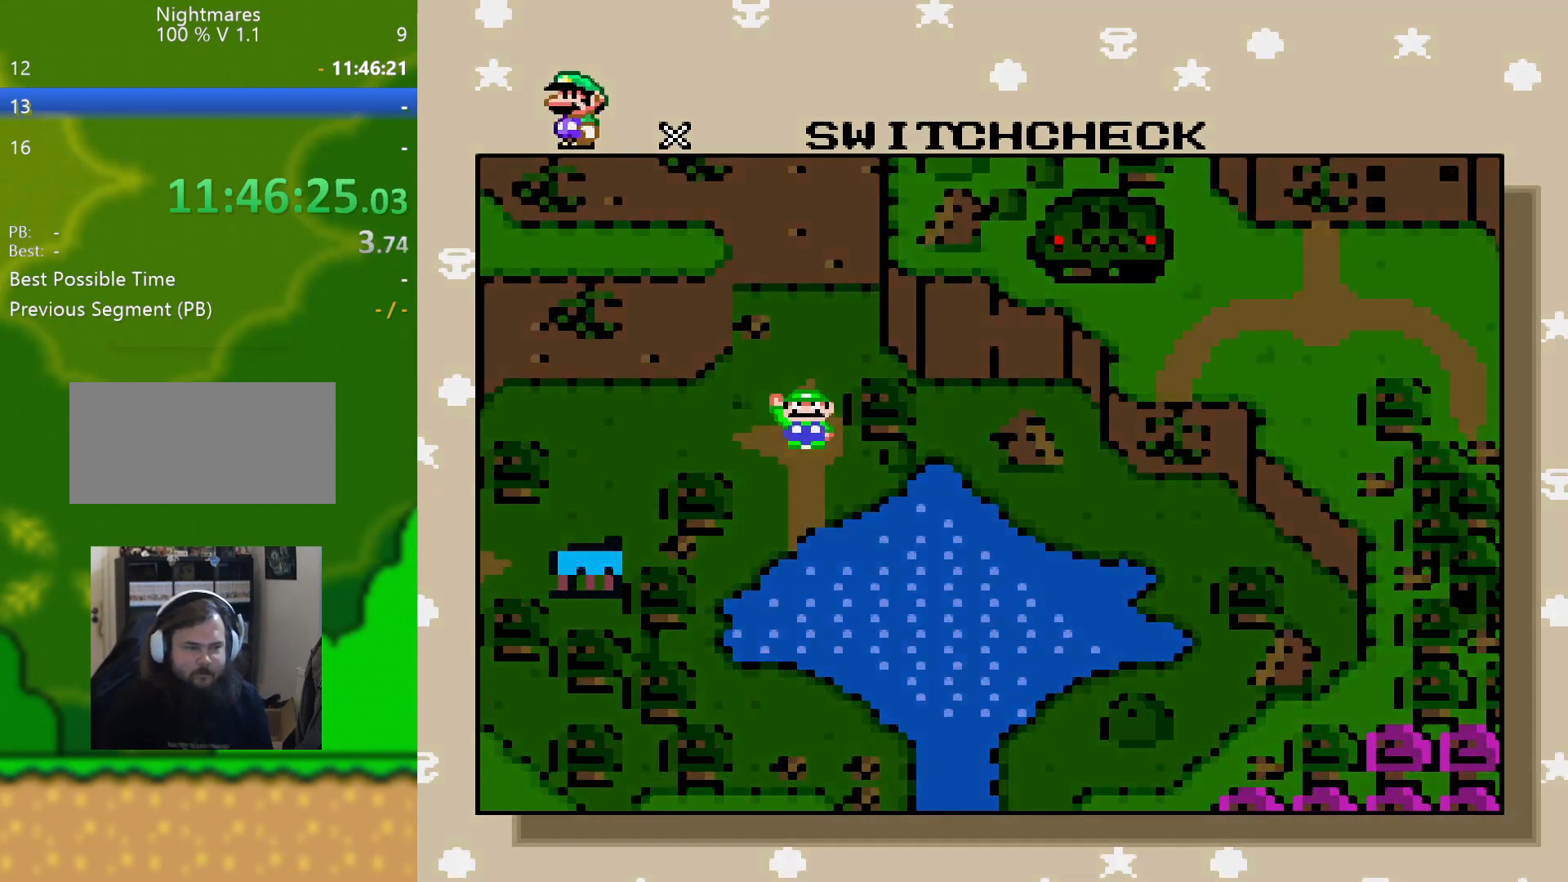
{"buttons": [], "events": [[33, "B", "up"]]}
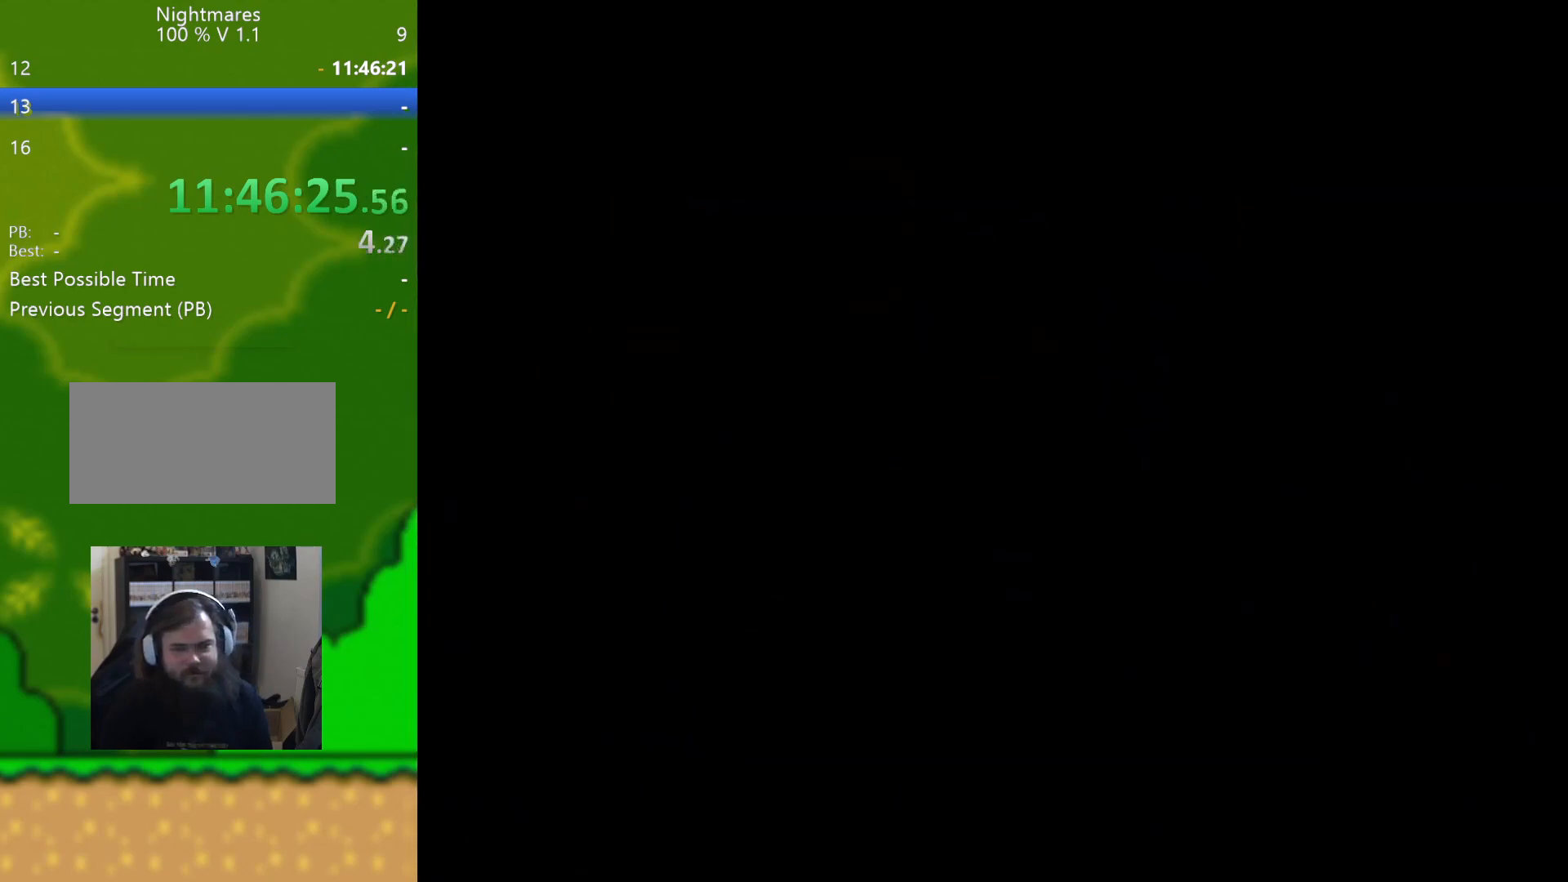
{"buttons": [], "events": []}